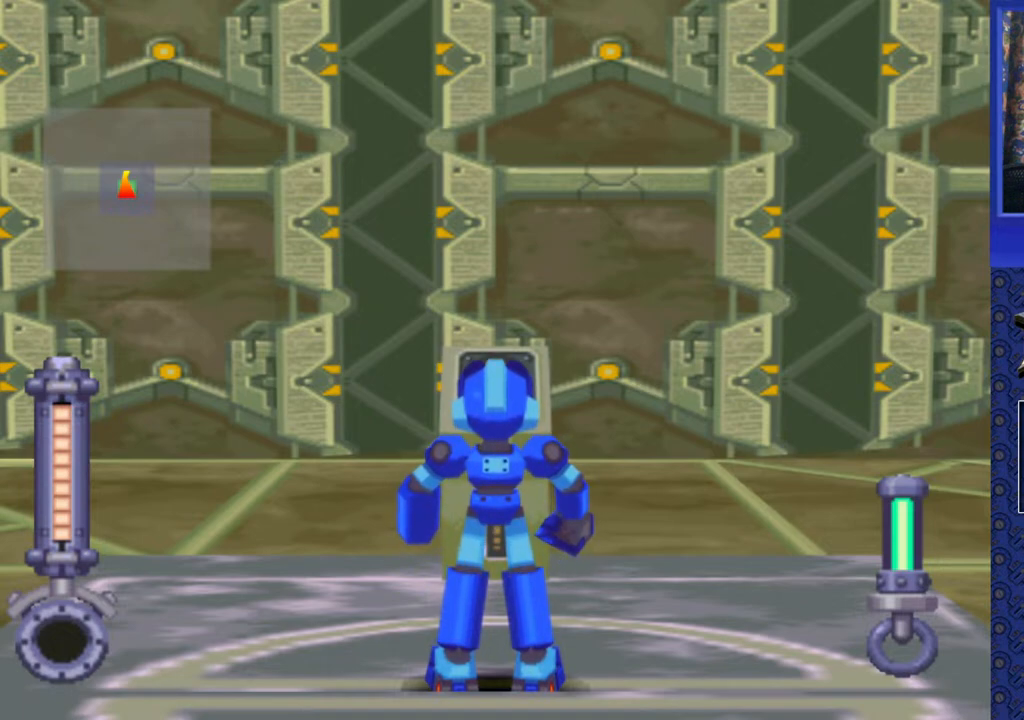
Gameplay with a controller (PlayStation layout); each line is a JSON object with the inputs held at the frame after it. "events" lists button and stick changes between this image and that frame as [ms after this image, input, new state], when the widget could be followed in between. Not read: L3 R3.
{"buttons": [], "events": []}
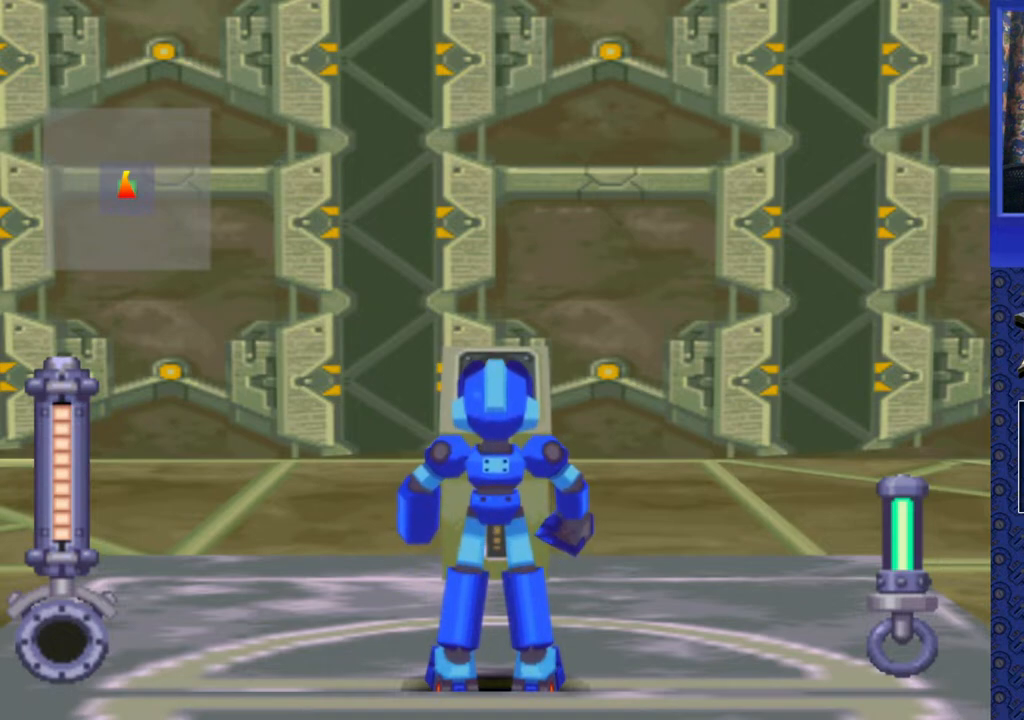
{"buttons": [], "events": []}
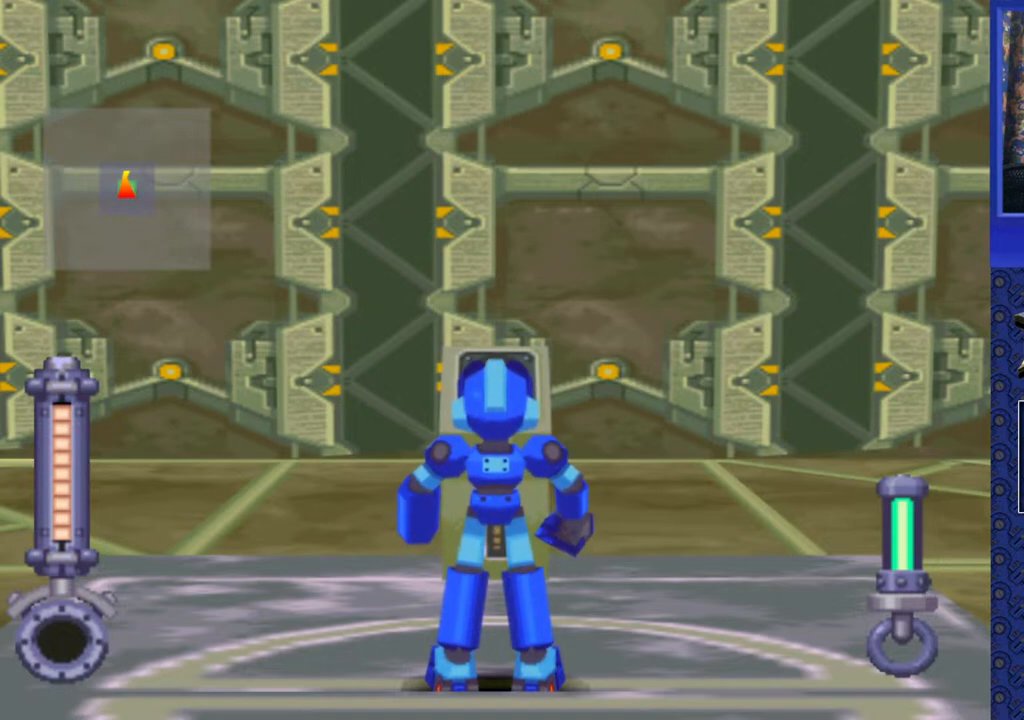
{"buttons": [], "events": []}
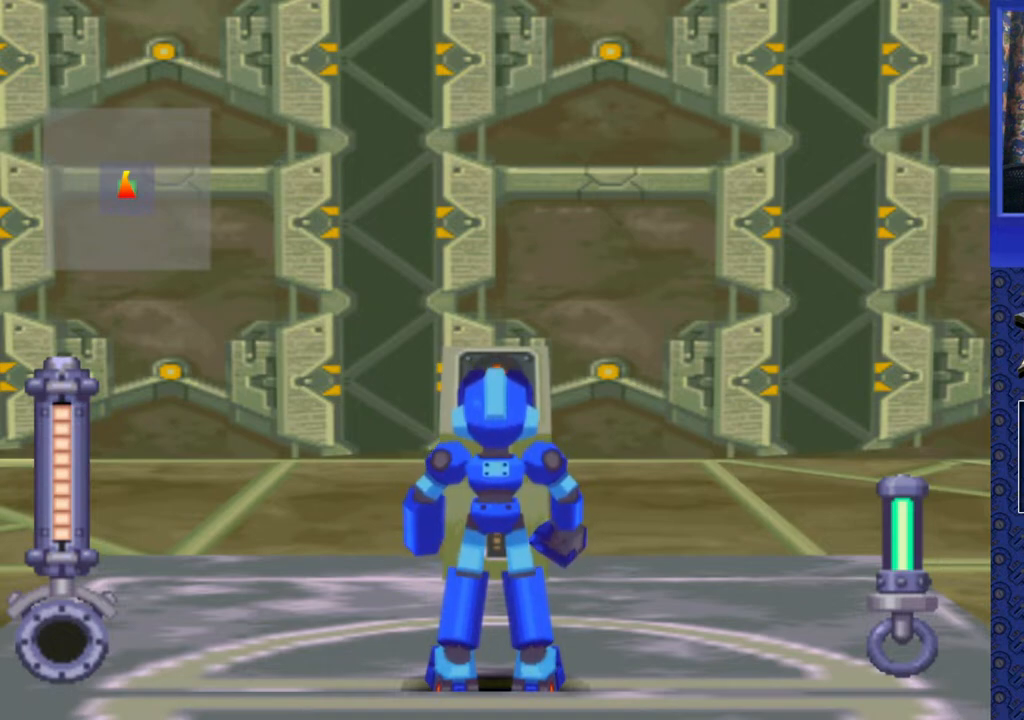
{"buttons": [], "events": []}
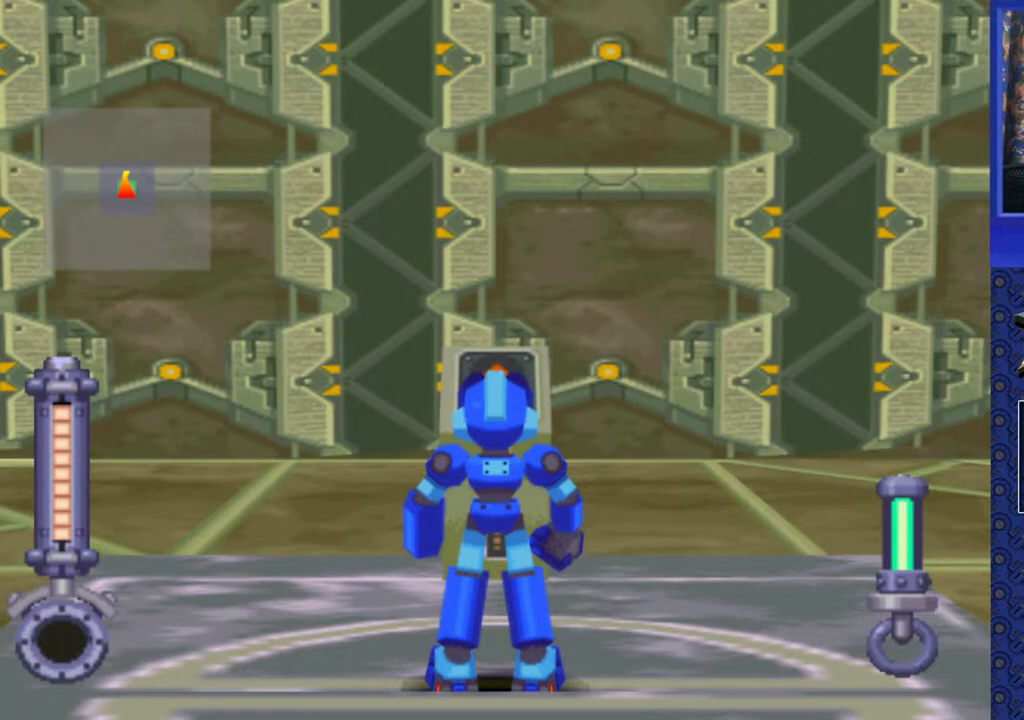
{"buttons": [], "events": []}
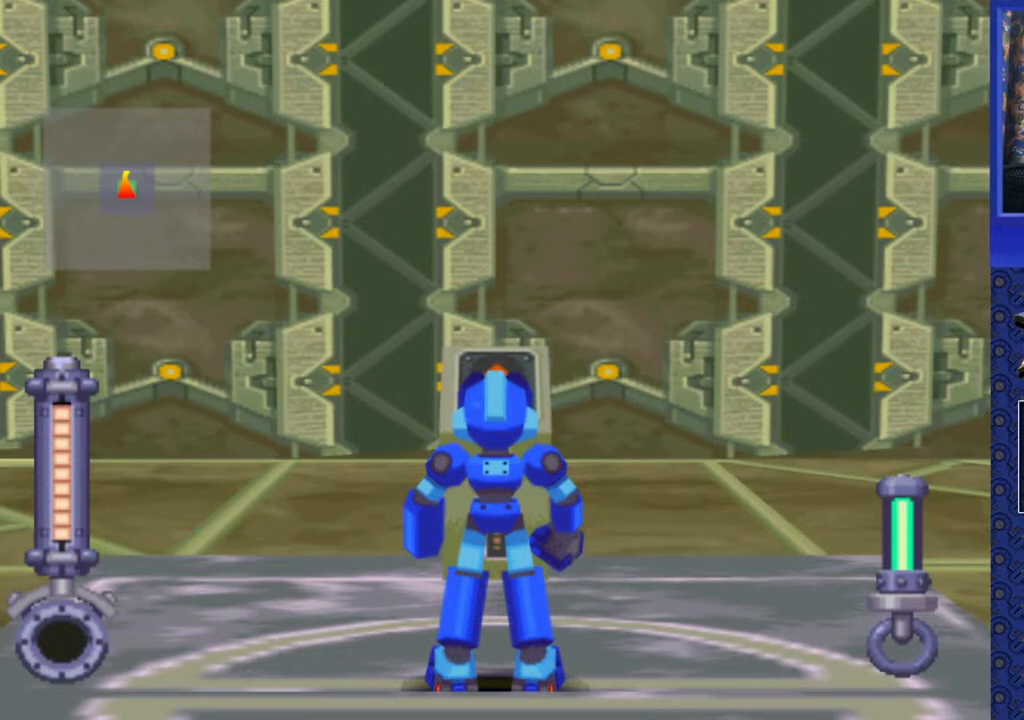
{"buttons": [], "events": []}
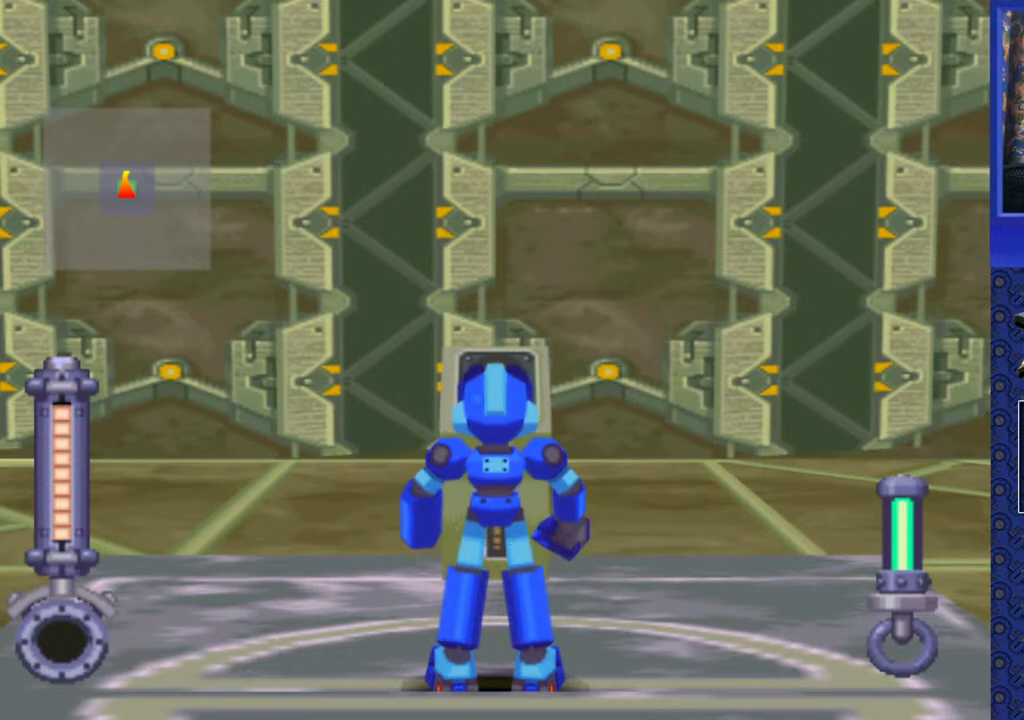
{"buttons": [], "events": []}
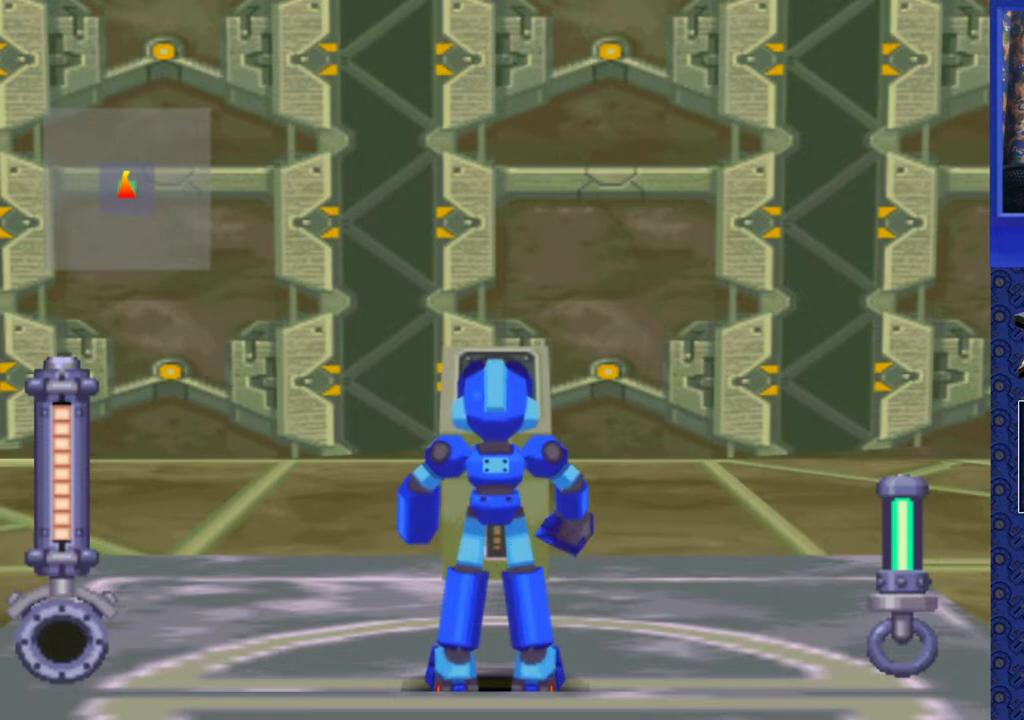
{"buttons": [], "events": []}
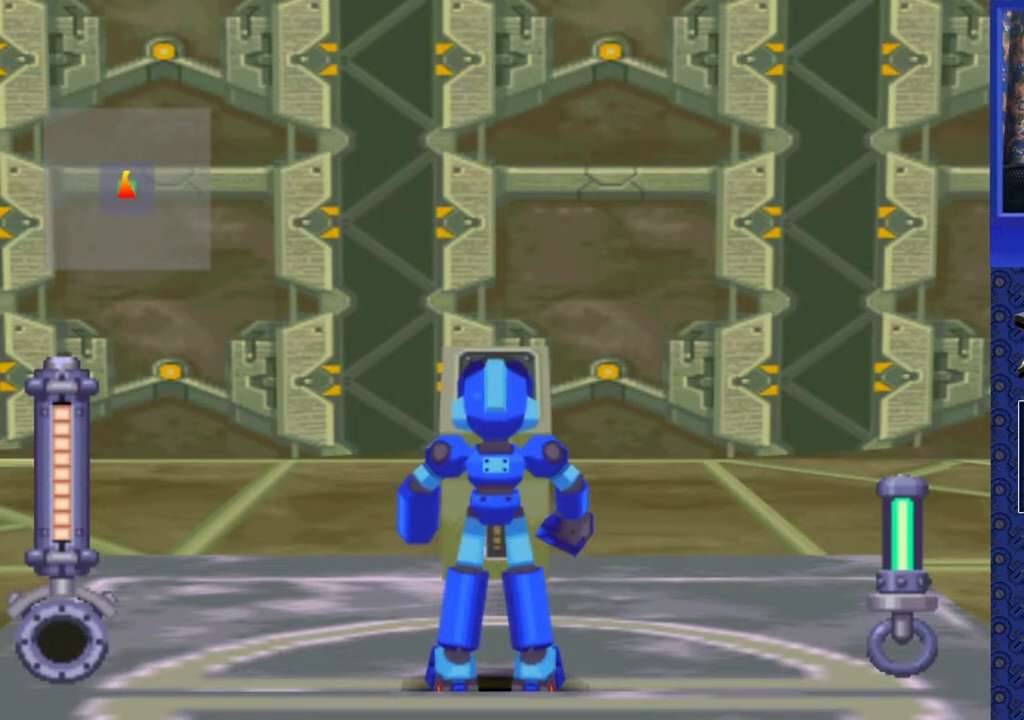
{"buttons": [], "events": [[33, "DPAD_LEFT", "down"], [350, "DPAD_LEFT", "up"]]}
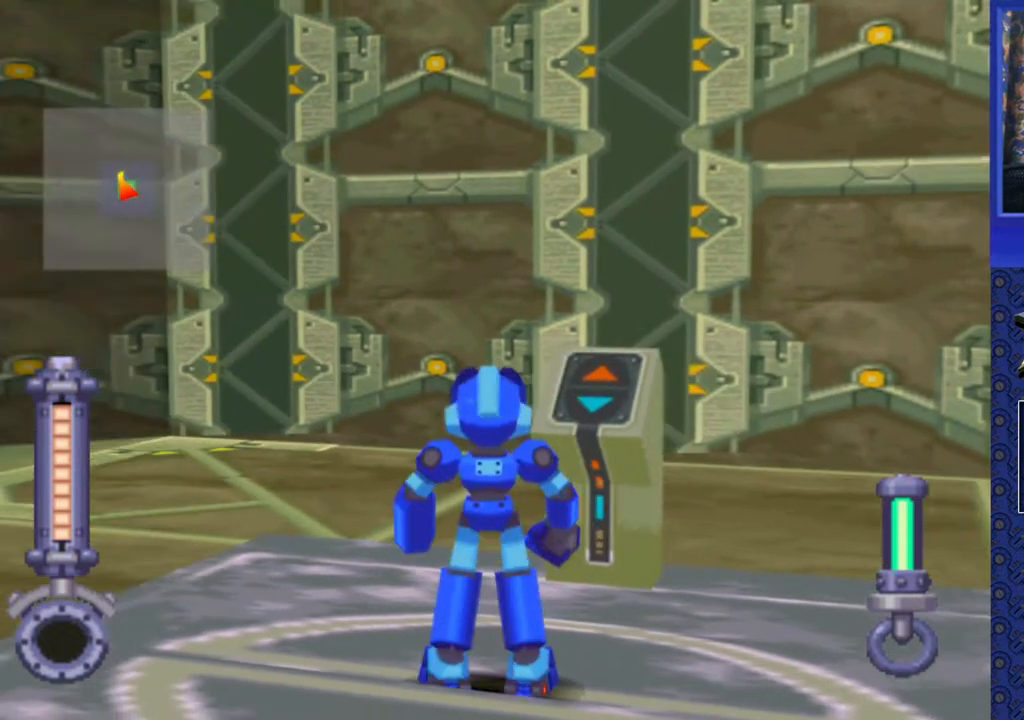
{"buttons": ["DPAD_UP", "DPAD_LEFT"], "events": [[33, "DPAD_UP", "down"], [133, "DPAD_LEFT", "down"]]}
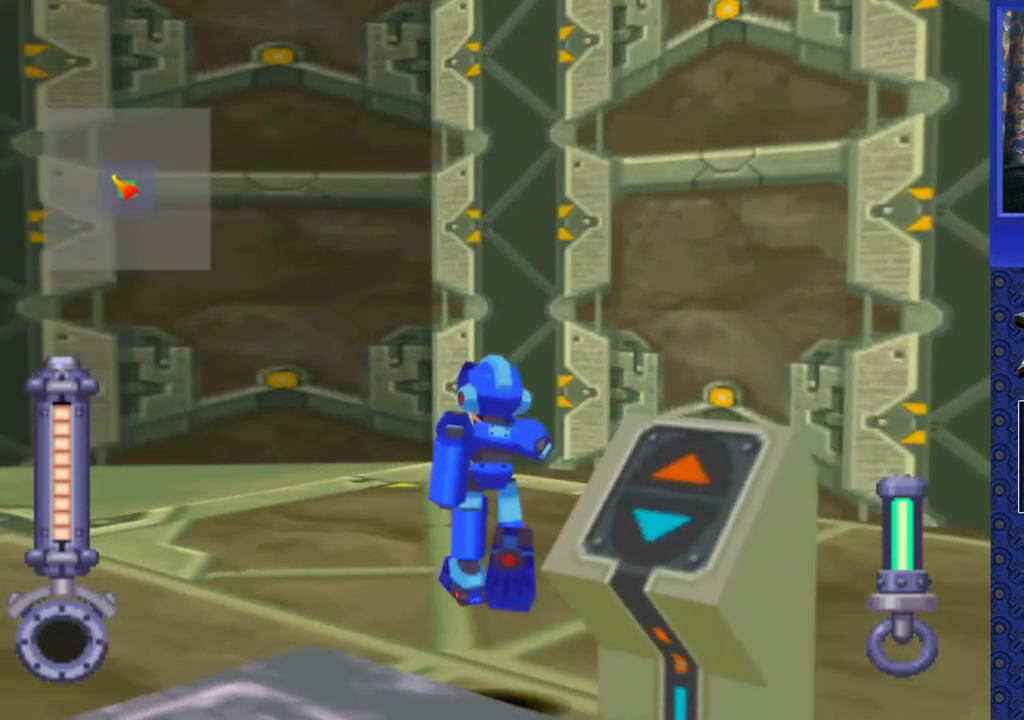
{"buttons": ["DPAD_UP", "DPAD_LEFT"], "events": []}
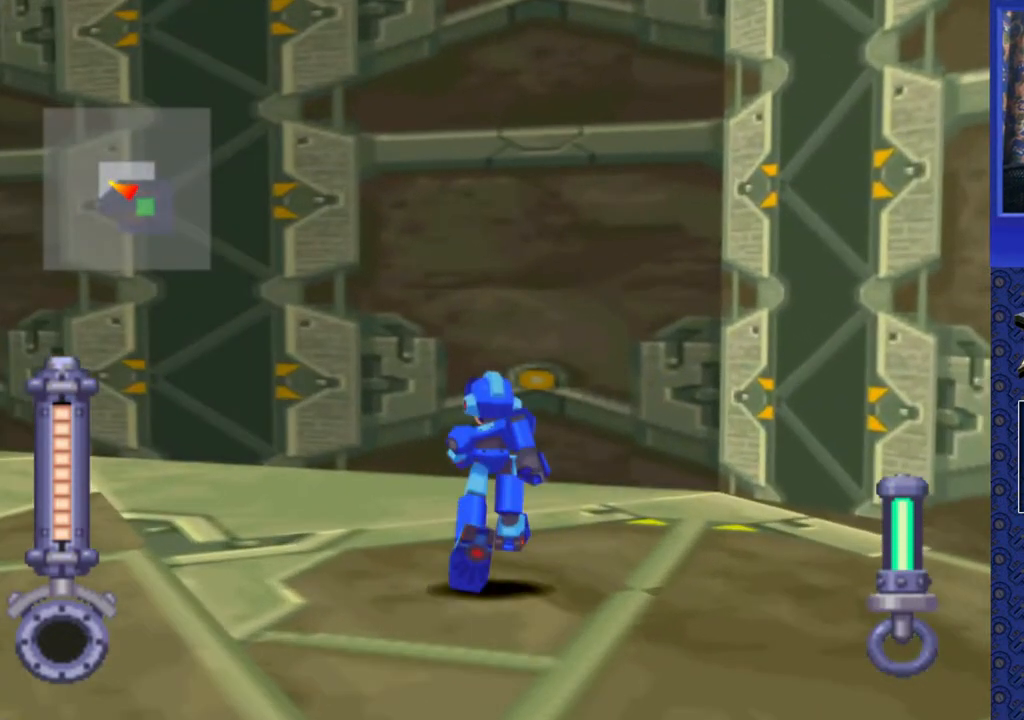
{"buttons": ["DPAD_UP", "DPAD_LEFT"], "events": []}
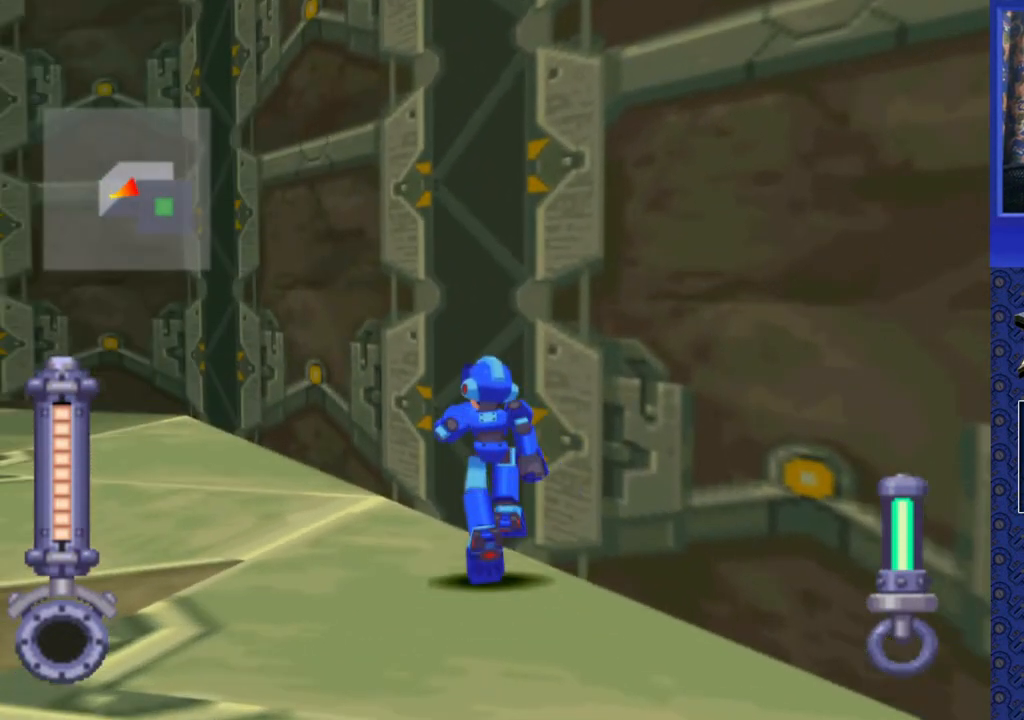
{"buttons": ["DPAD_UP", "DPAD_LEFT"], "events": [[100, "DPAD_LEFT", "up"], [233, "DPAD_LEFT", "down"]]}
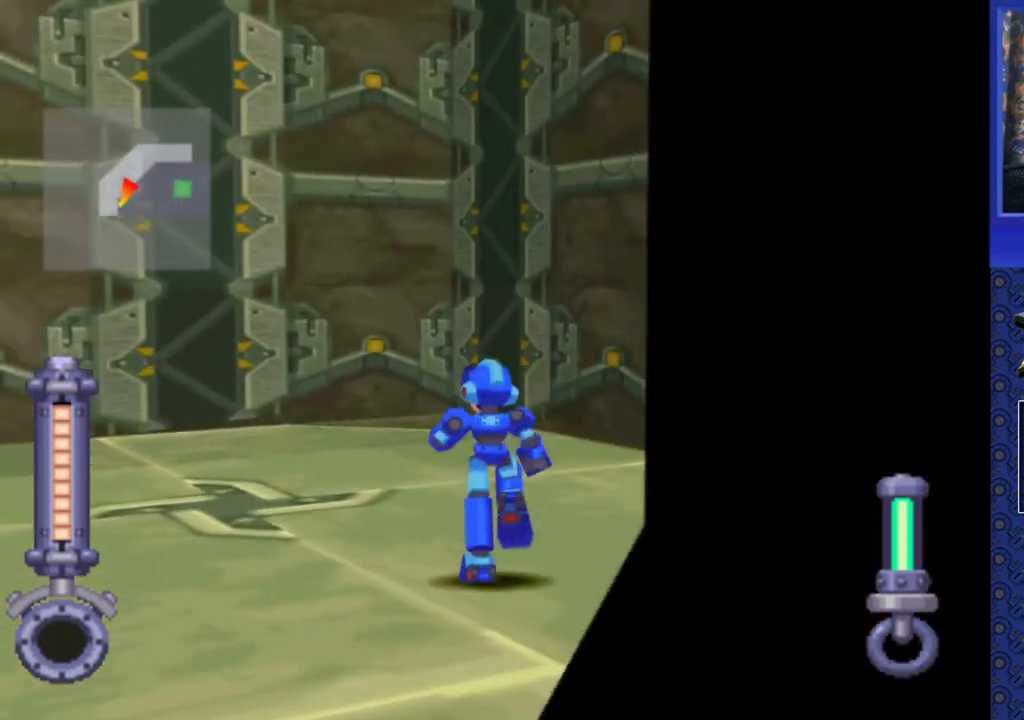
{"buttons": ["DPAD_UP", "DPAD_LEFT"], "events": [[100, "DPAD_LEFT", "up"], [483, "DPAD_LEFT", "down"]]}
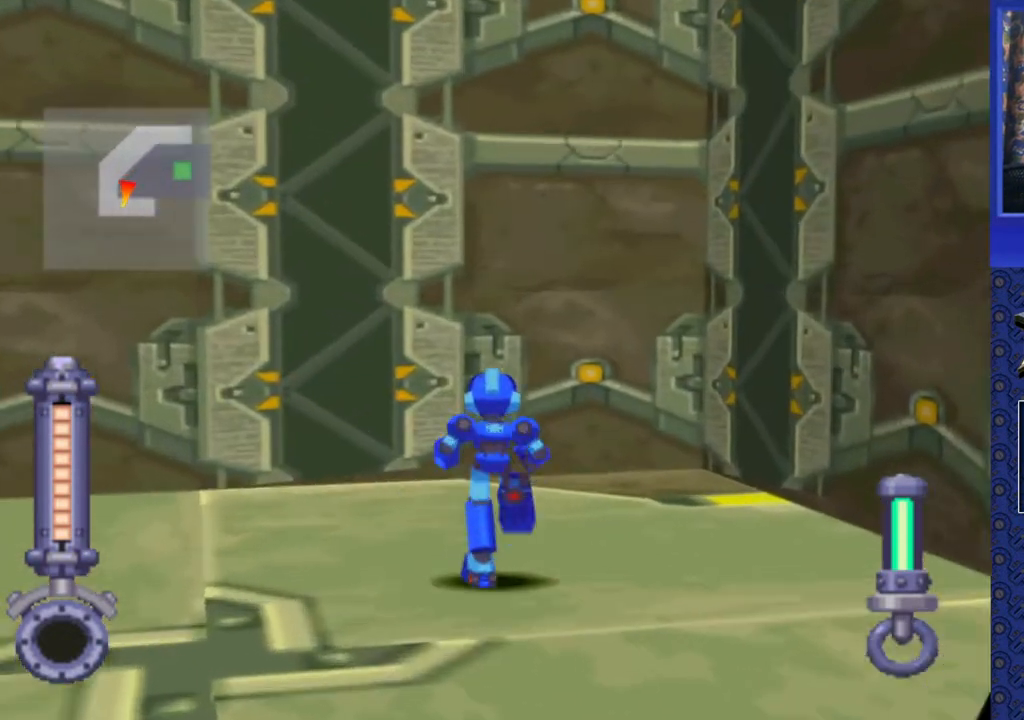
{"buttons": ["DPAD_UP", "DPAD_LEFT"], "events": []}
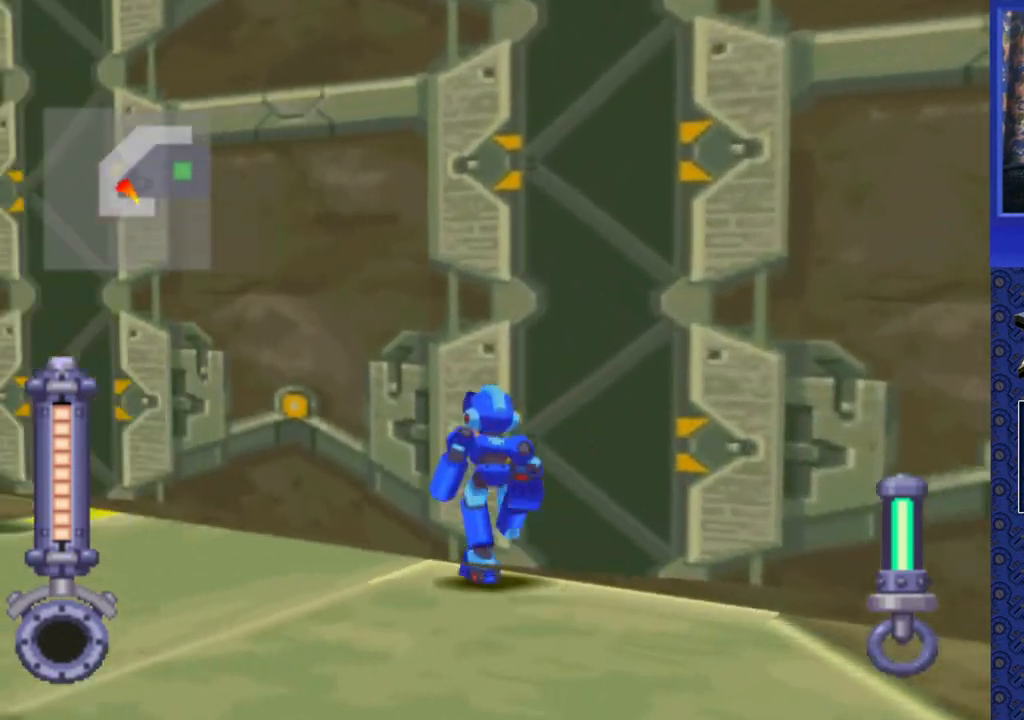
{"buttons": ["DPAD_UP"], "events": [[417, "DPAD_LEFT", "up"]]}
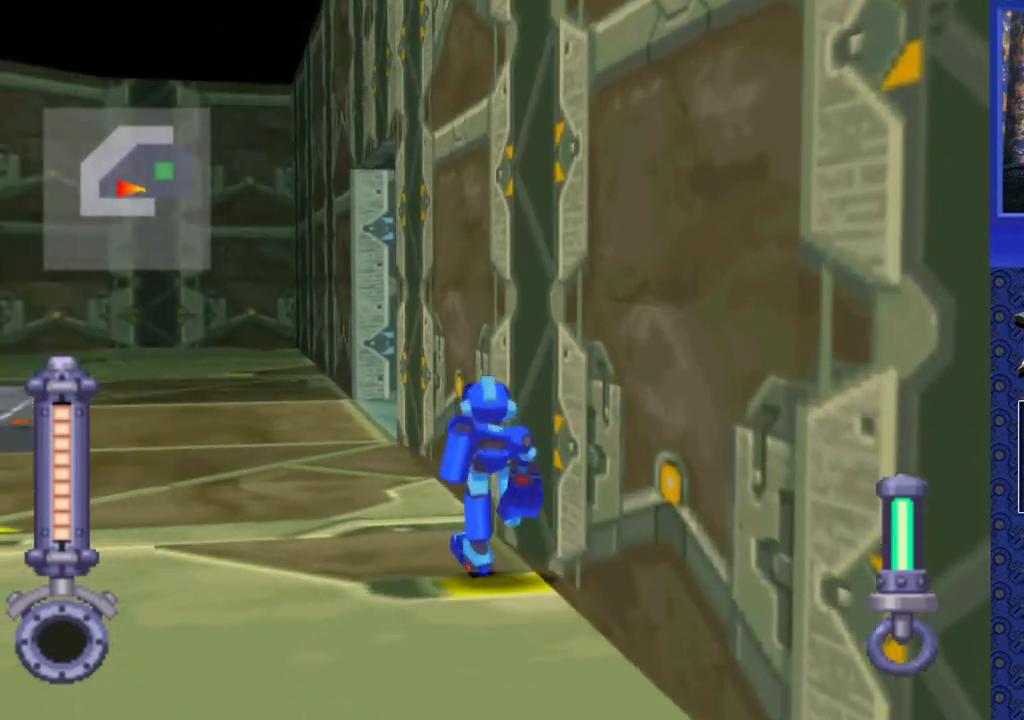
{"buttons": ["DPAD_UP"], "events": [[217, "DPAD_LEFT", "down"], [333, "DPAD_LEFT", "up"]]}
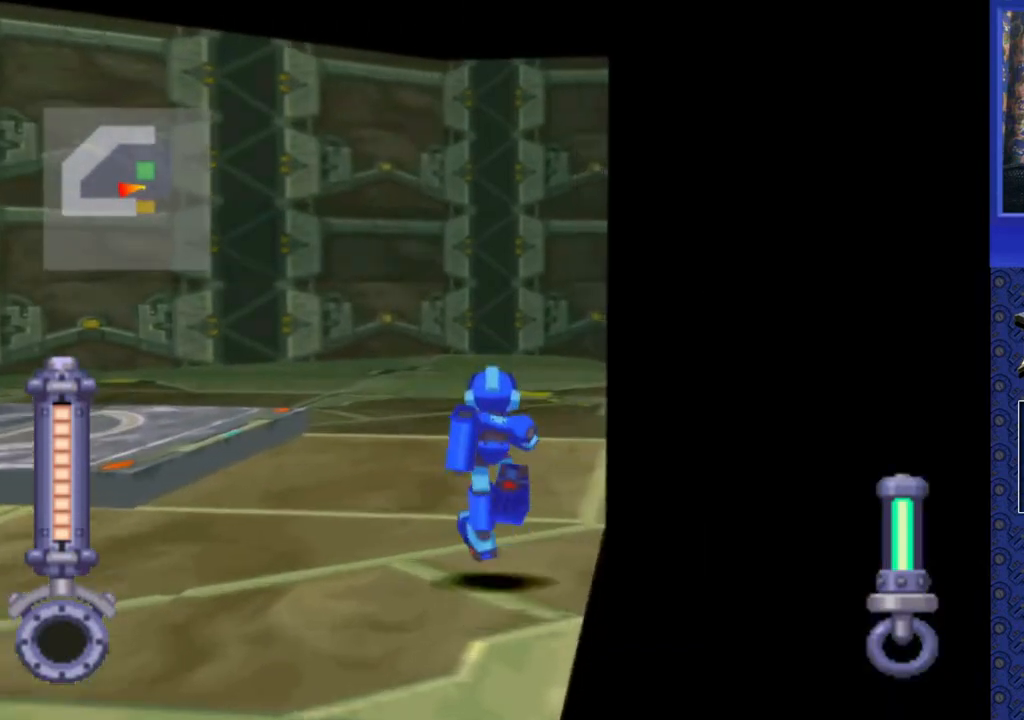
{"buttons": ["DPAD_UP"], "events": []}
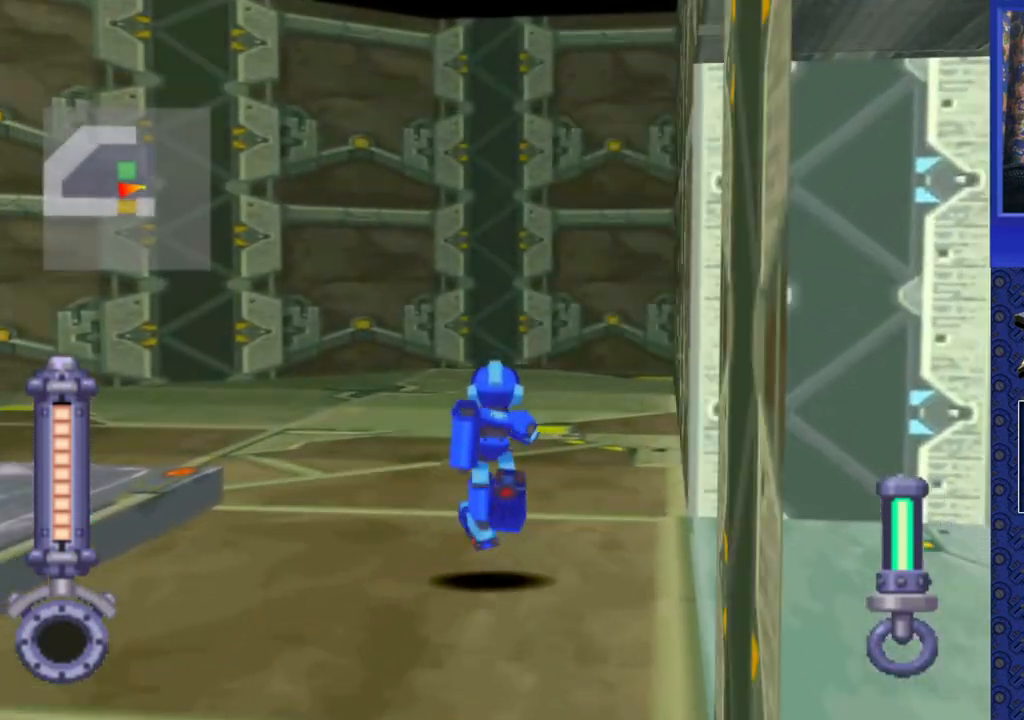
{"buttons": ["DPAD_UP", "DPAD_LEFT"], "events": [[433, "DPAD_LEFT", "down"]]}
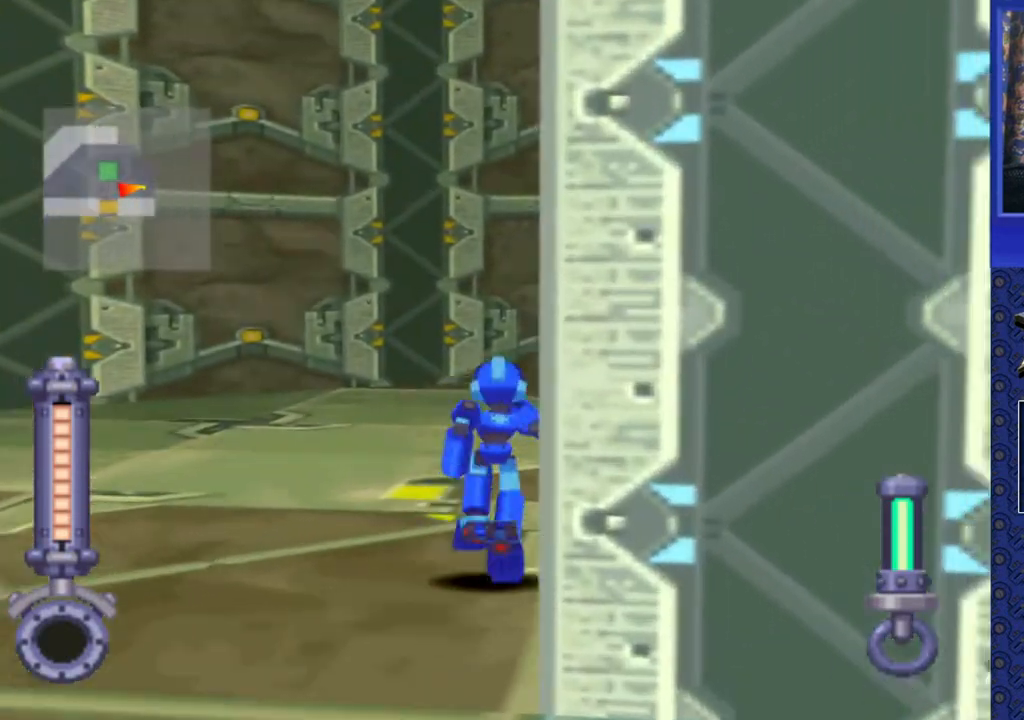
{"buttons": ["DPAD_UP", "DPAD_LEFT"], "events": [[50, "DPAD_LEFT", "up"], [283, "DPAD_LEFT", "down"]]}
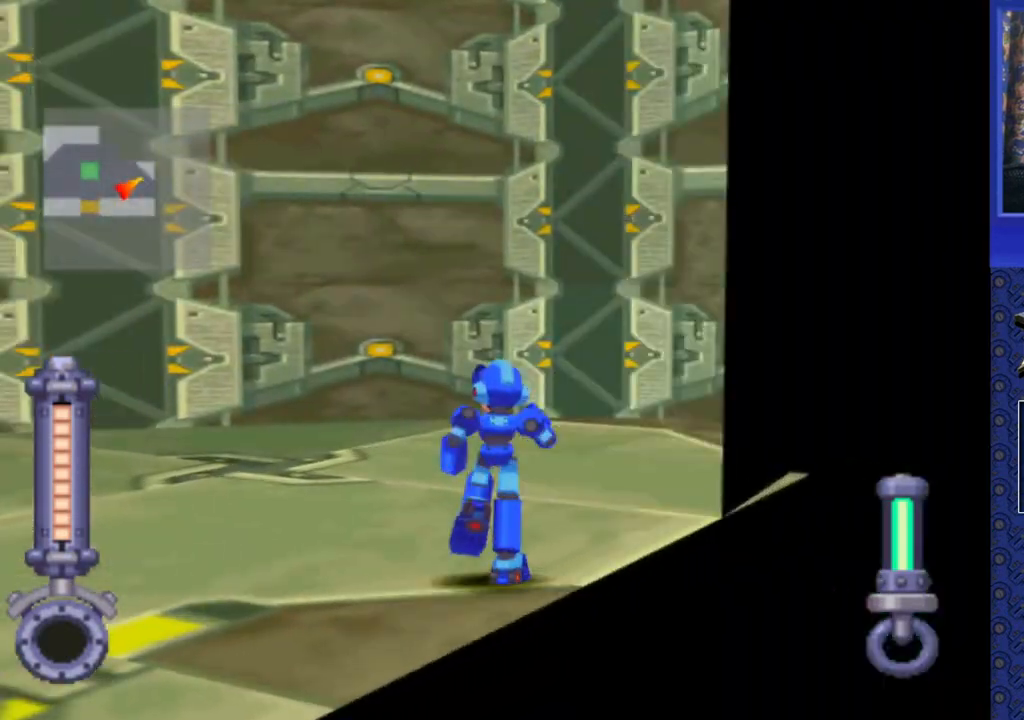
{"buttons": ["DPAD_UP"], "events": [[500, "DPAD_LEFT", "up"]]}
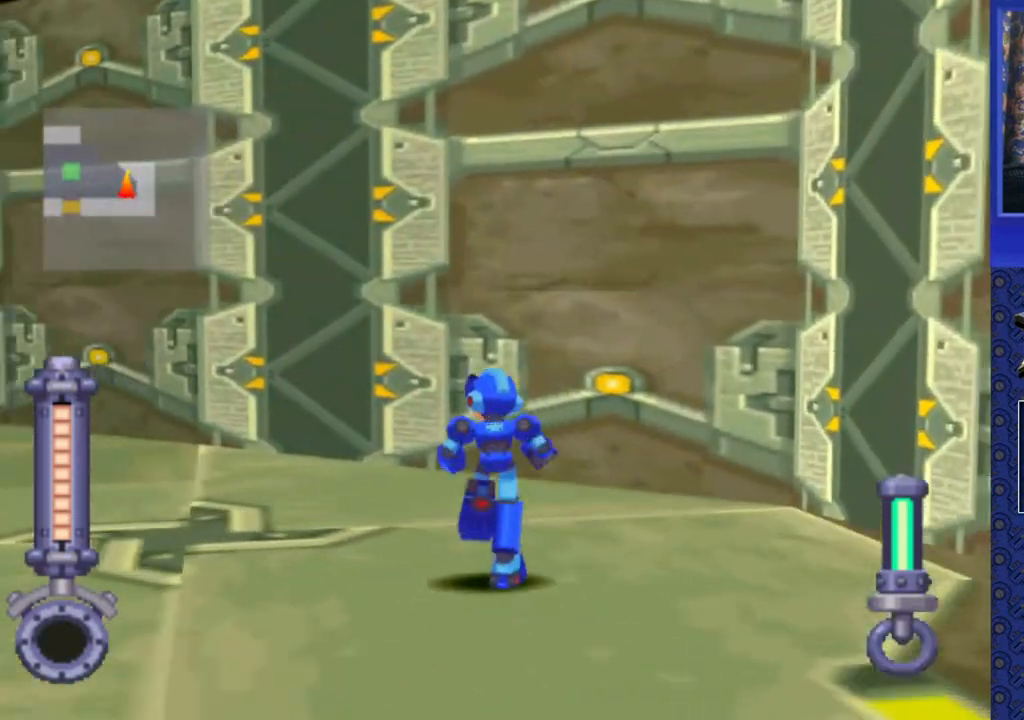
{"buttons": ["DPAD_UP", "DPAD_LEFT"], "events": [[117, "DPAD_LEFT", "down"]]}
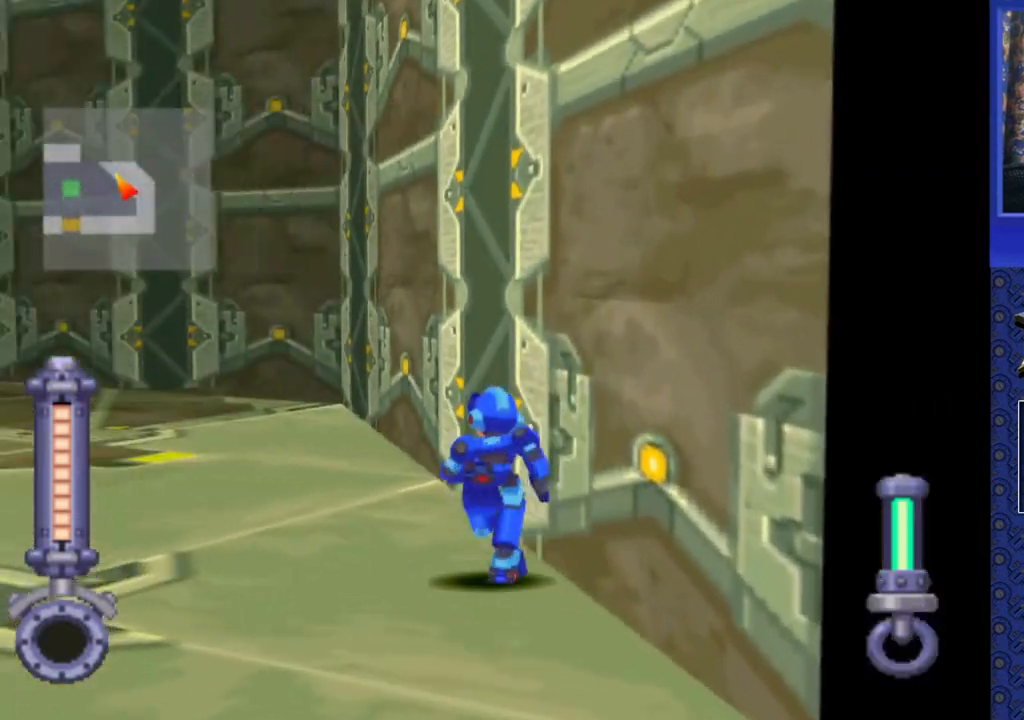
{"buttons": ["DPAD_UP", "DPAD_LEFT"], "events": []}
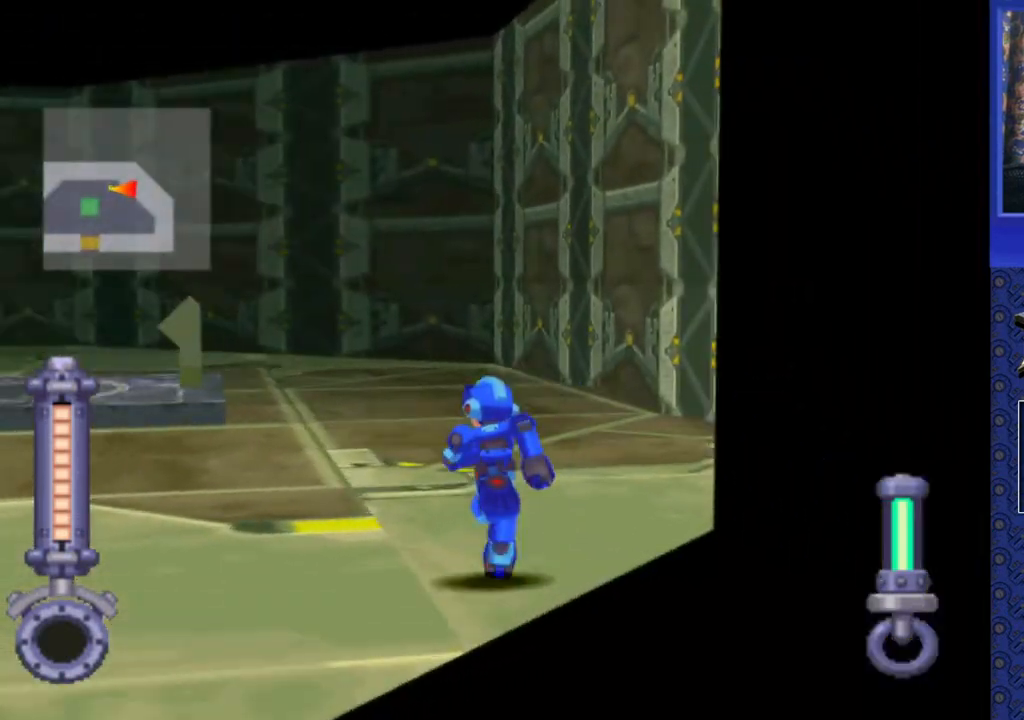
{"buttons": ["DPAD_UP", "DPAD_LEFT"], "events": [[117, "DPAD_LEFT", "up"], [483, "DPAD_LEFT", "down"]]}
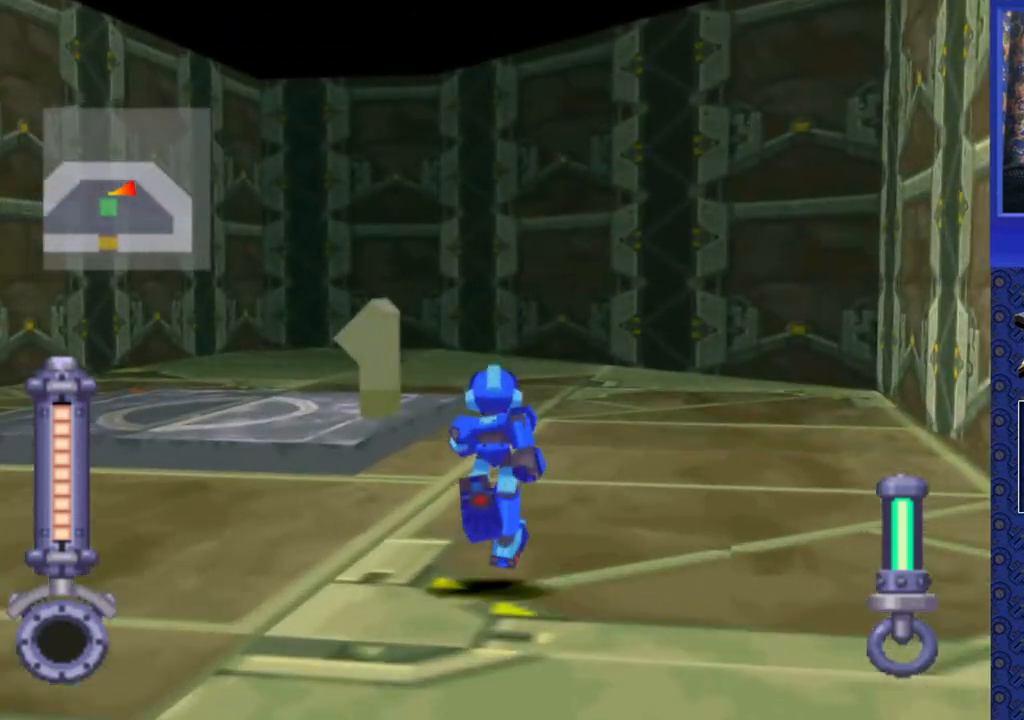
{"buttons": ["DPAD_UP", "DPAD_LEFT"], "events": []}
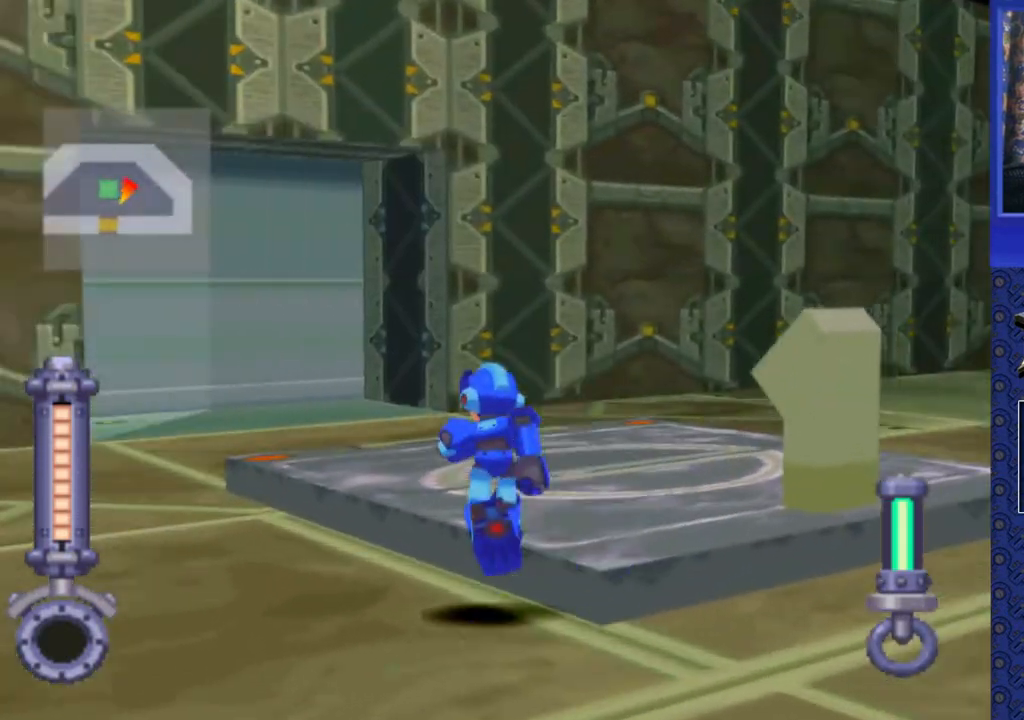
{"buttons": ["DPAD_UP"], "events": [[150, "DPAD_LEFT", "up"]]}
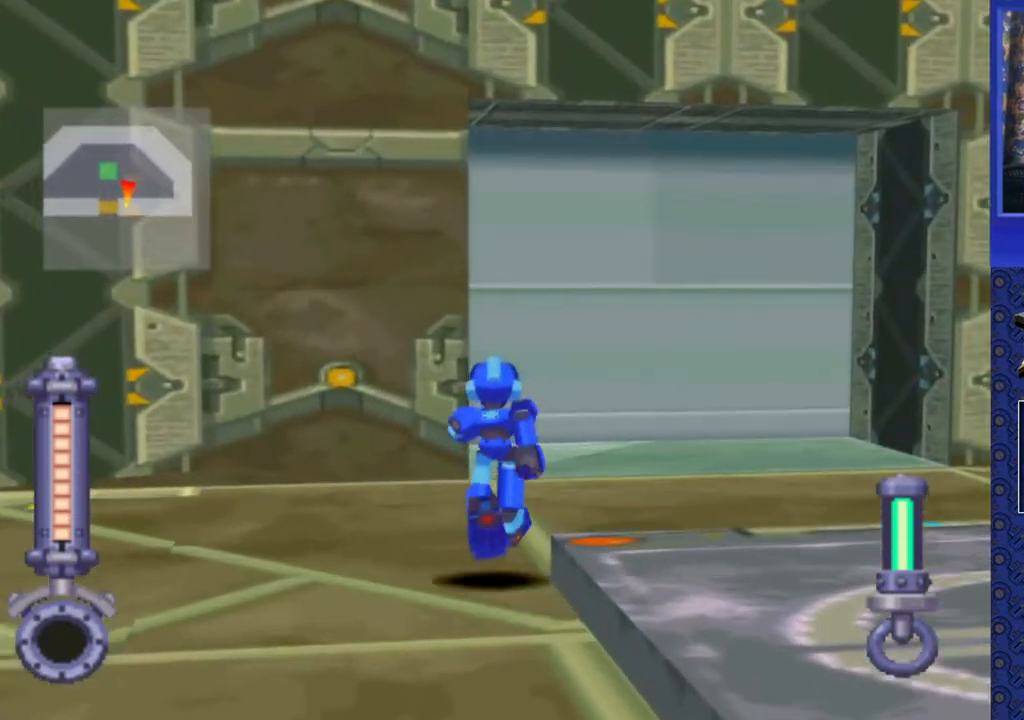
{"buttons": ["DPAD_UP"], "events": [[167, "DPAD_RIGHT", "down"], [300, "DPAD_RIGHT", "up"]]}
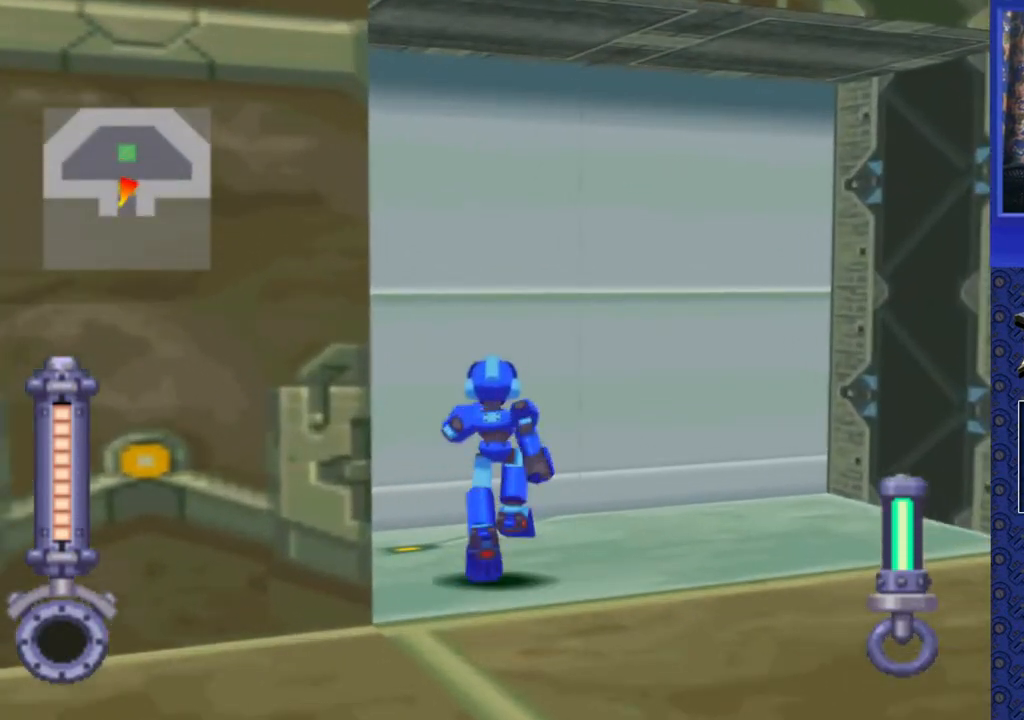
{"buttons": [], "events": [[233, "CIRCLE", "down"], [350, "CIRCLE", "up"], [467, "DPAD_UP", "up"]]}